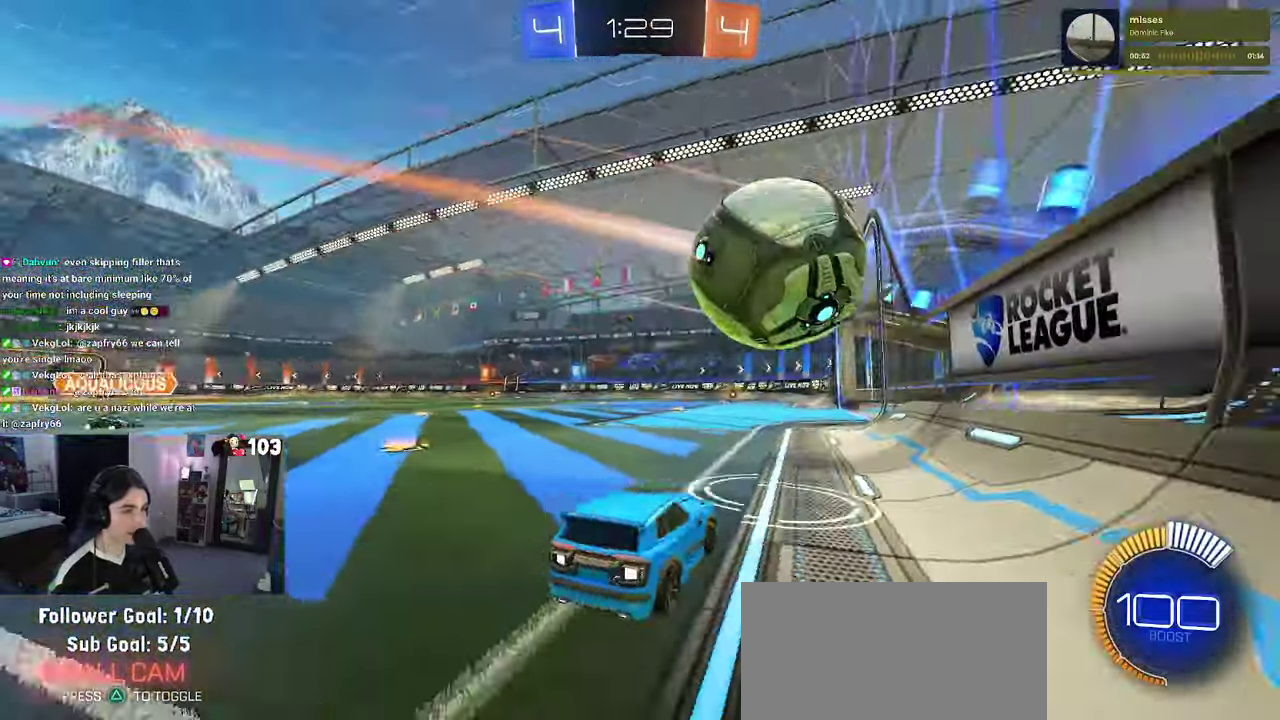
Gameplay with a controller (PlayStation layout); each line is a JSON object with the inputs held at the frame after it. "events" lists button and stick changes between this image and that frame as [ms after this image, input, new state], when the widget could be followed in between. This document gives stick clicks only as held states, not as events. Not read: L1.
{"buttons": ["R1", "R2"], "left_stick": "center", "right_stick": "center", "events": [[50, "SQUARE", "up"], [183, "left_stick", "center"], [200, "TRIANGLE", "down"], [333, "TRIANGLE", "up"], [467, "R1", "down"]]}
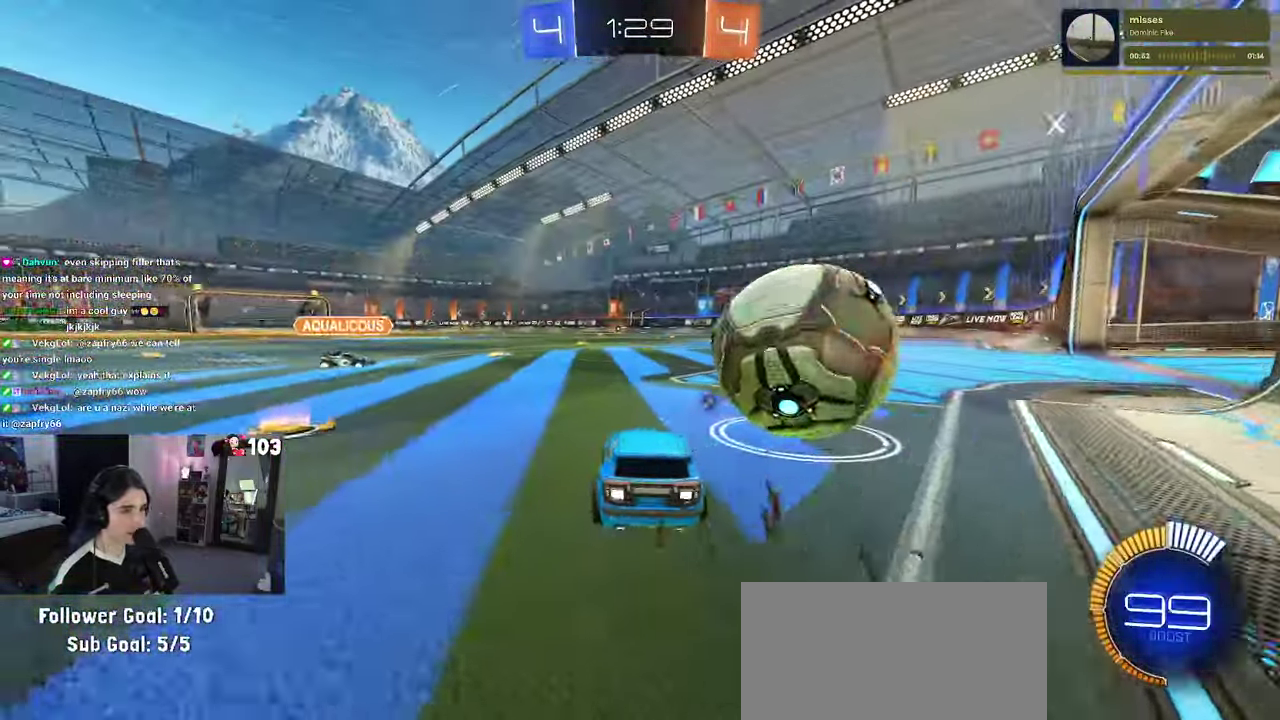
{"buttons": ["CROSS", "SQUARE", "R1", "R2"], "left_stick": "right", "right_stick": "center", "events": [[83, "left_stick", "right"], [167, "left_stick", "center"], [233, "left_stick", "left"], [317, "CROSS", "down"], [334, "left_stick", "right"], [400, "CROSS", "up"], [467, "CROSS", "down"], [500, "SQUARE", "down"]]}
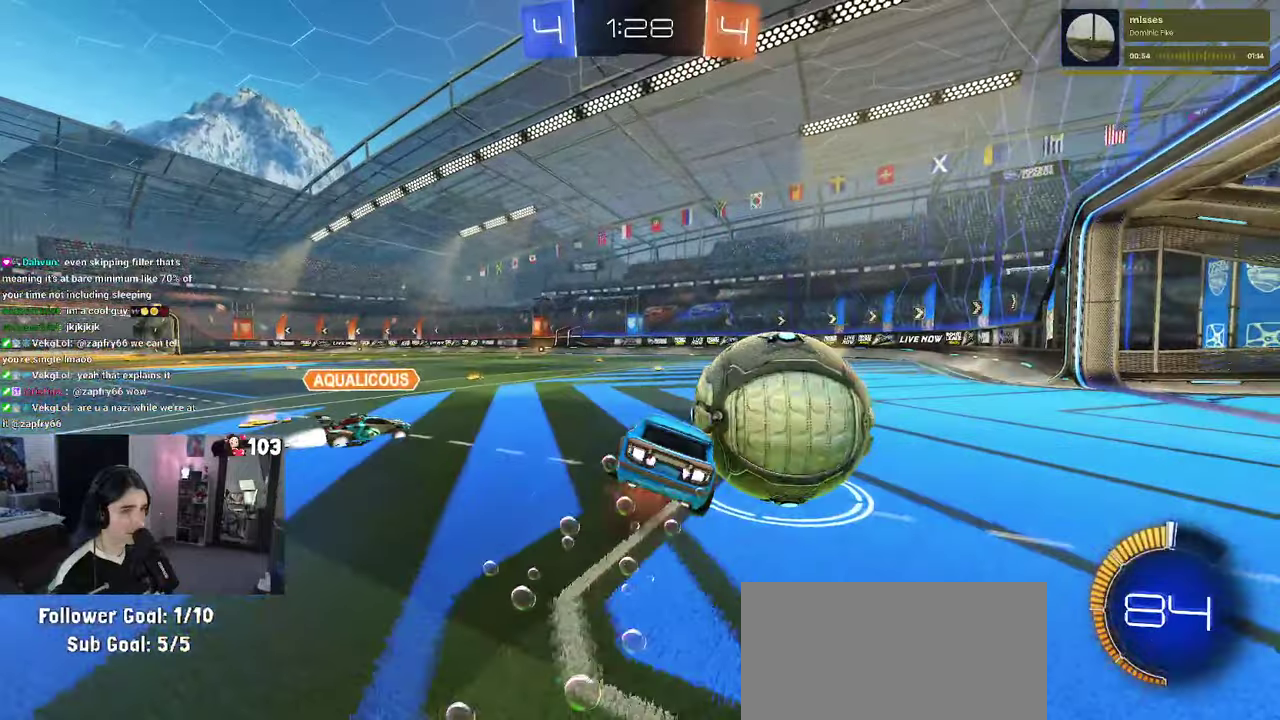
{"buttons": ["SQUARE", "R2"], "left_stick": "right", "right_stick": "center", "events": [[67, "CROSS", "up"], [350, "R1", "up"]]}
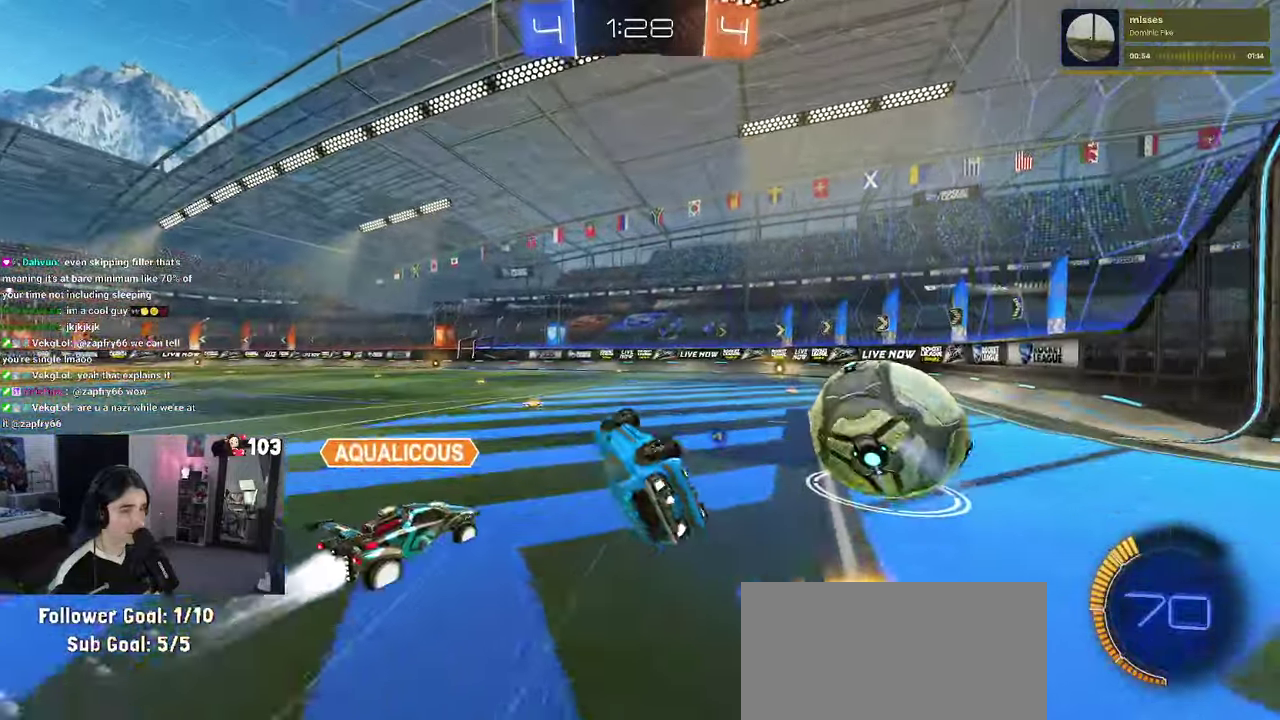
{"buttons": ["R1", "R2"], "left_stick": "right", "right_stick": "center", "events": [[50, "R1", "down"], [117, "R1", "up"], [217, "SQUARE", "up"], [234, "left_stick", "up-right"], [384, "R1", "down"], [384, "left_stick", "center"], [467, "left_stick", "right"]]}
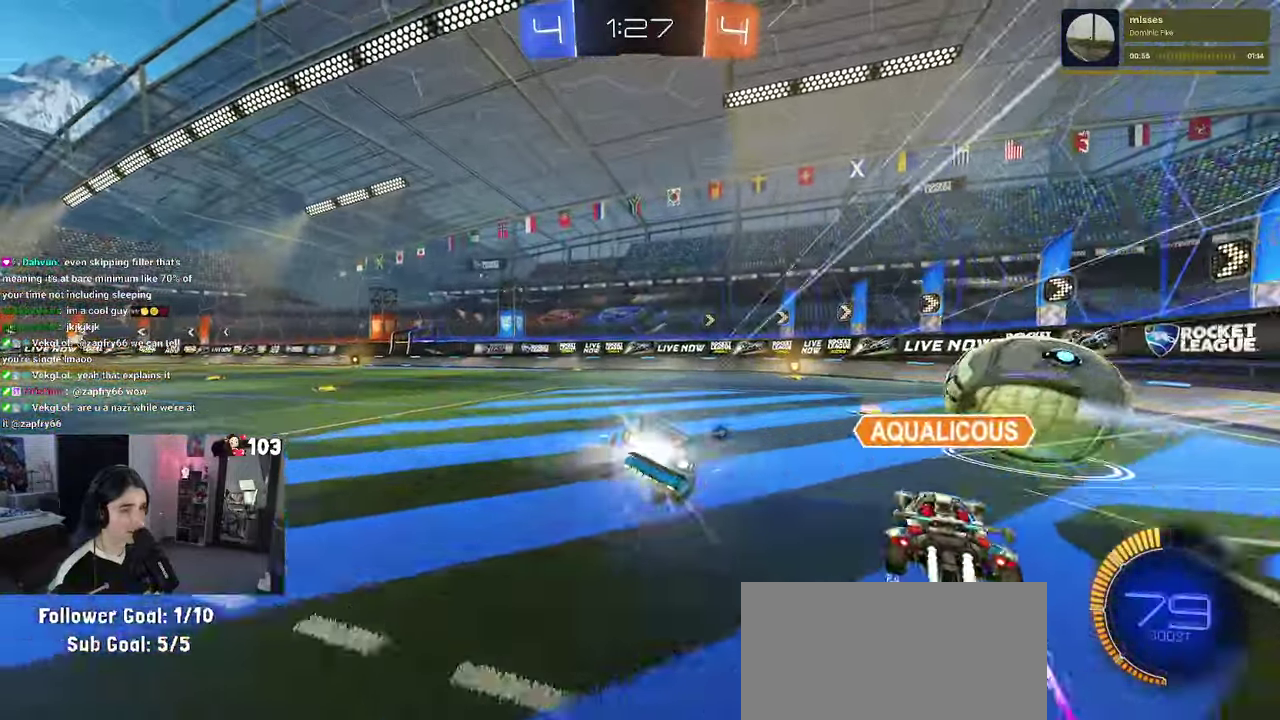
{"buttons": ["R1", "R2"], "left_stick": "right", "right_stick": "center"}
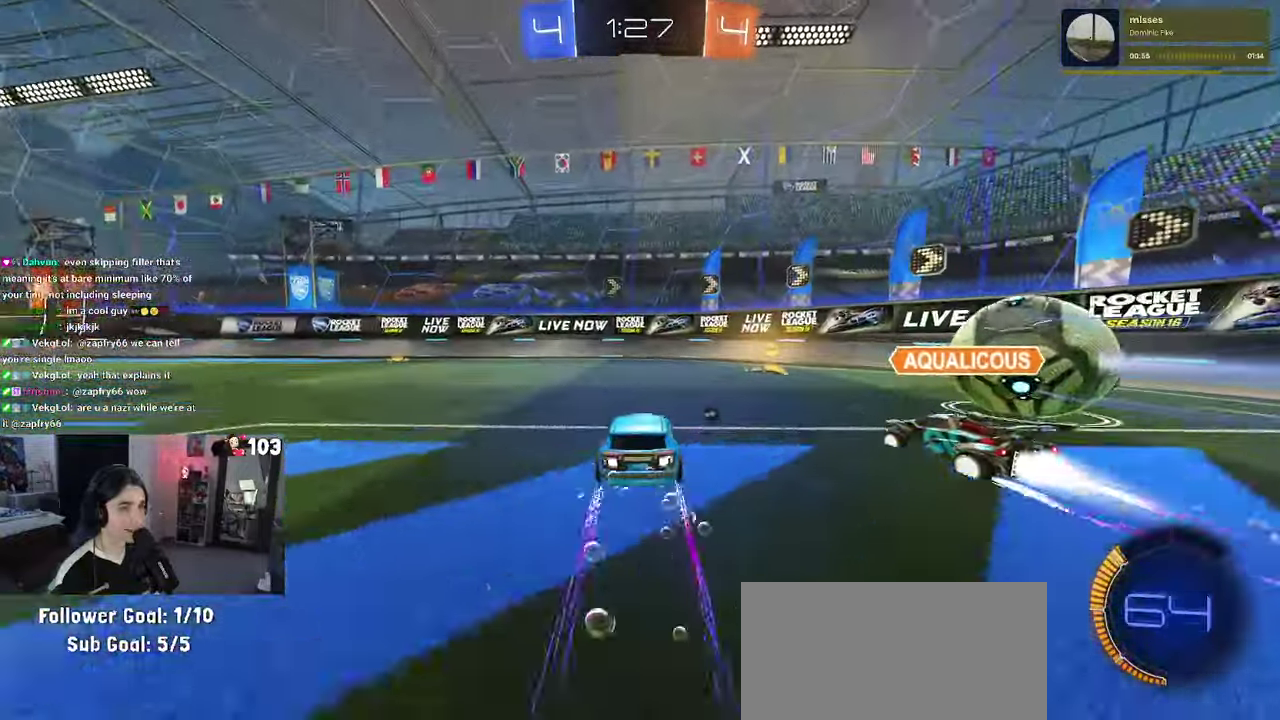
{"buttons": ["R1", "R2"], "left_stick": "center", "right_stick": "center"}
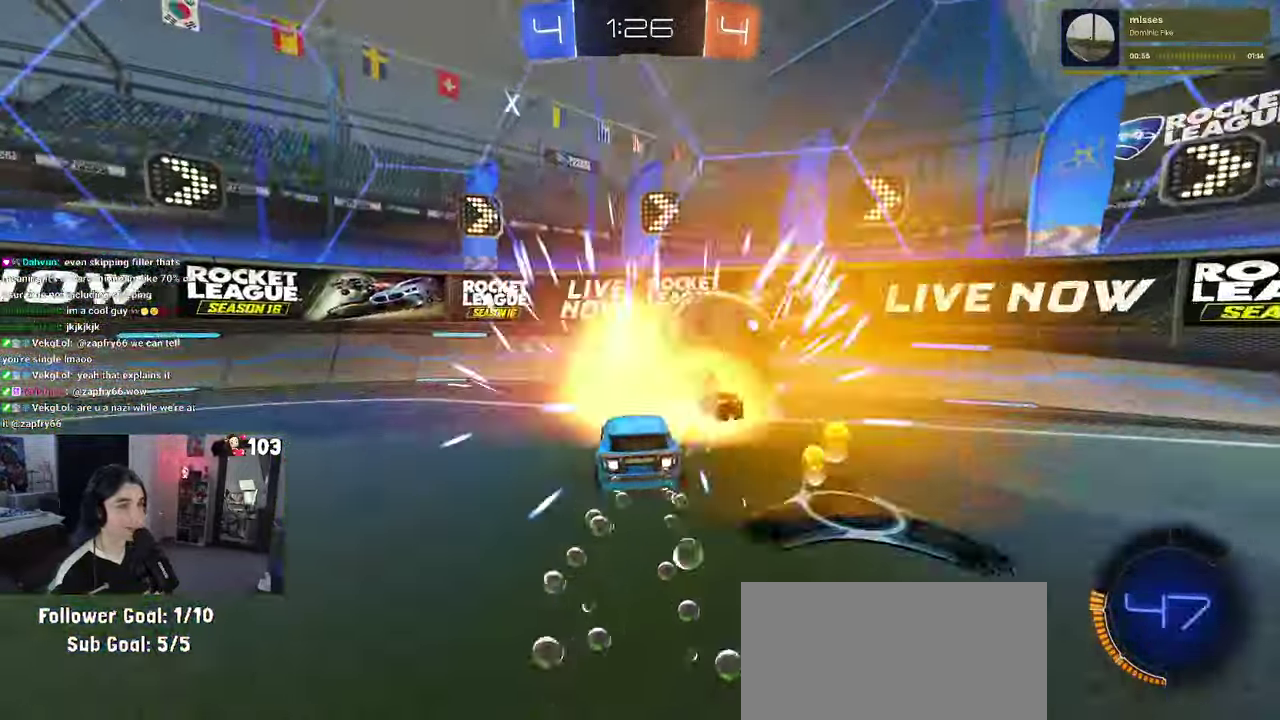
{"buttons": ["R2"], "left_stick": "center", "right_stick": "center", "events": [[50, "R1", "up"], [67, "left_stick", "left"], [267, "TRIANGLE", "down"], [384, "TRIANGLE", "up"], [400, "left_stick", "center"]]}
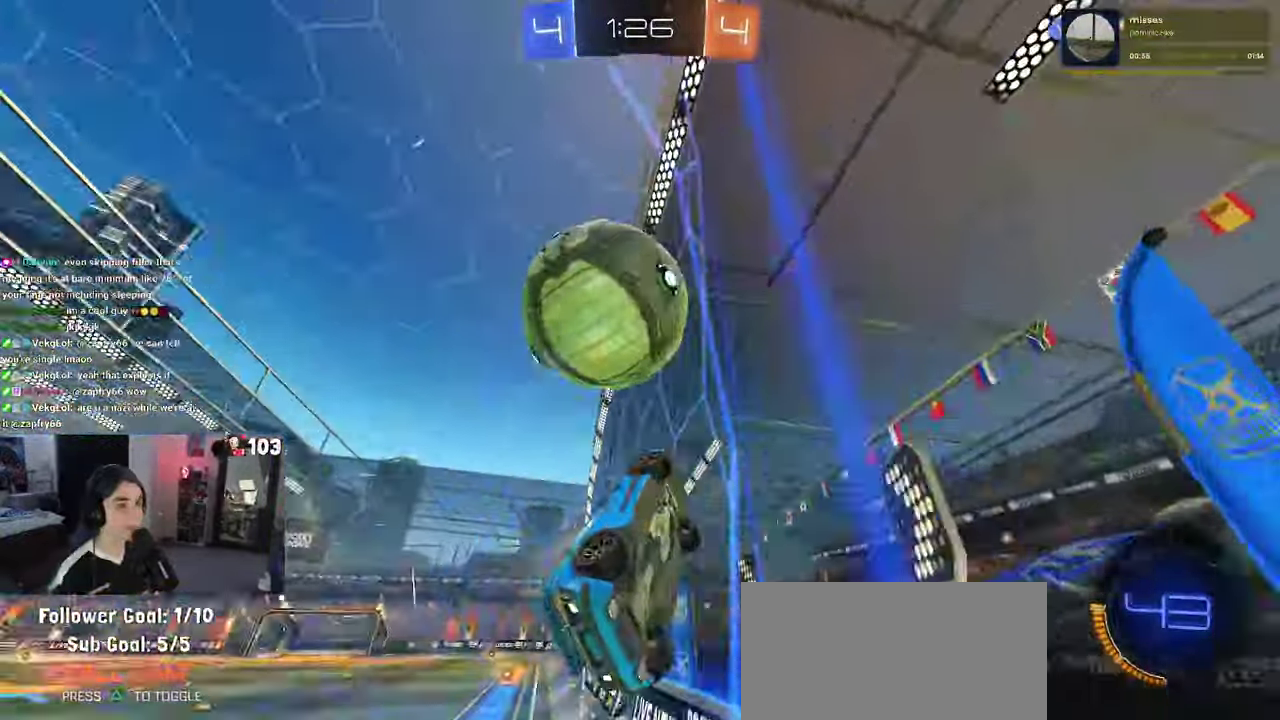
{"buttons": ["L2", "R2"], "left_stick": "center", "right_stick": "center", "events": [[200, "left_stick", "right"], [367, "L2", "down"], [367, "R2", "up"], [400, "left_stick", "center"], [484, "R2", "down"]]}
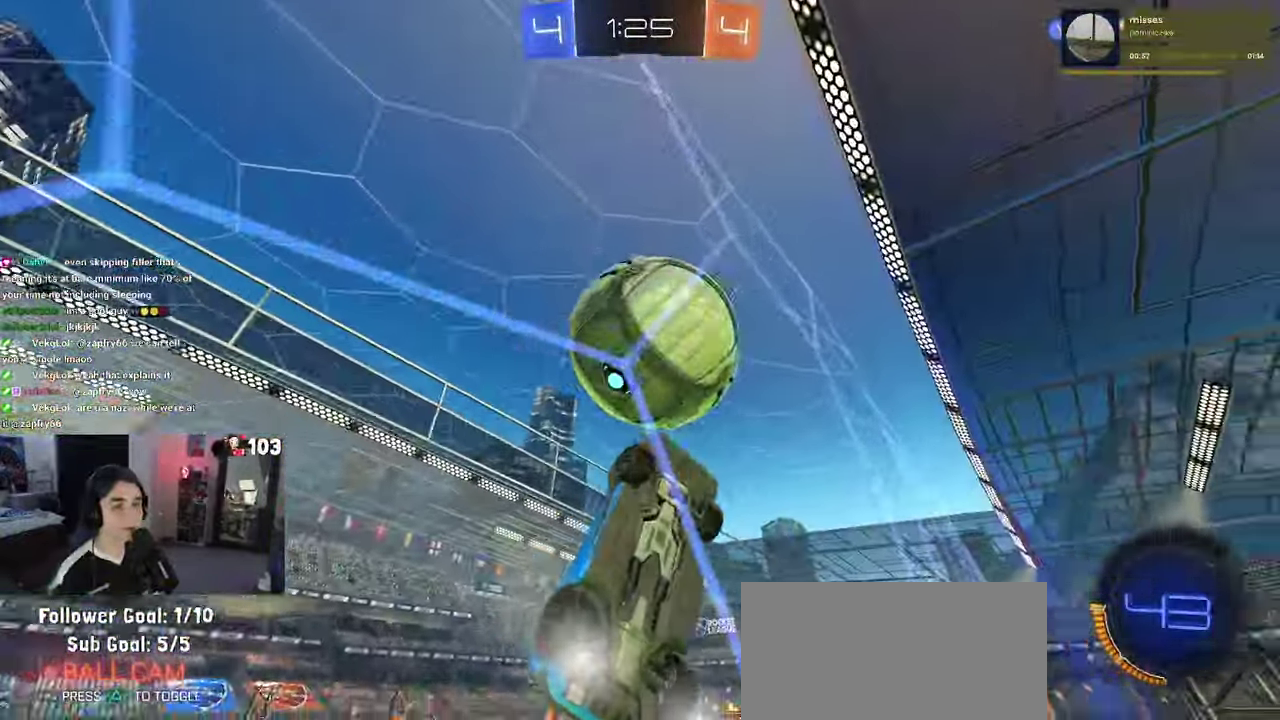
{"buttons": ["R2"], "left_stick": "center", "right_stick": "center", "events": [[50, "L2", "up"]]}
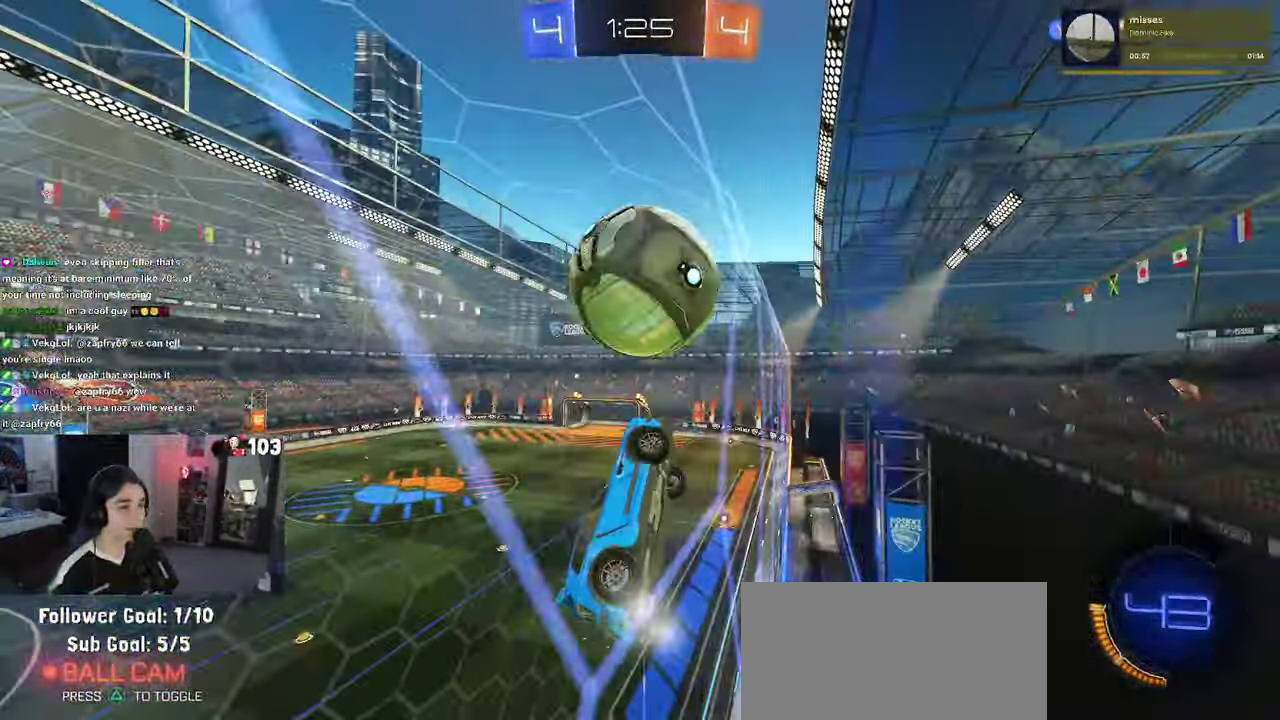
{"buttons": ["R2"], "left_stick": "center", "right_stick": "center", "events": []}
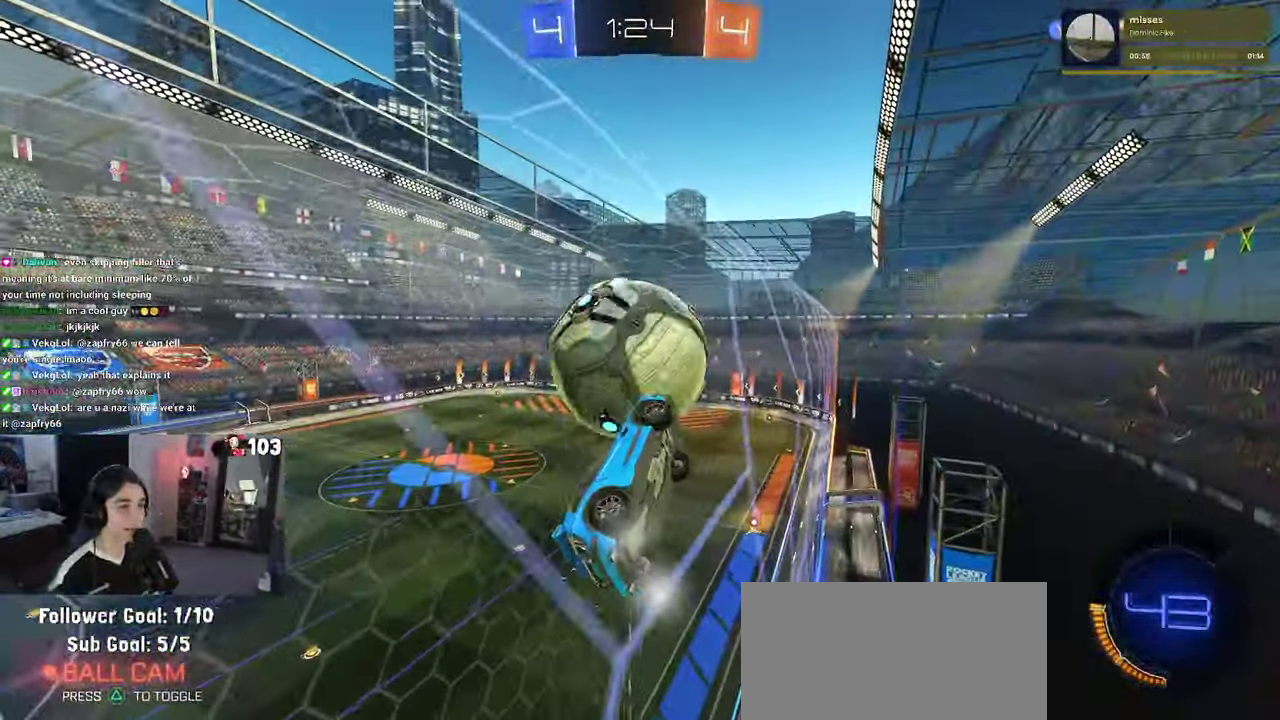
{"buttons": ["R2"], "left_stick": "left", "right_stick": "center", "events": [[17, "R1", "down"], [84, "R1", "up"], [100, "L2", "down"], [117, "left_stick", "left"], [334, "L2", "up"]]}
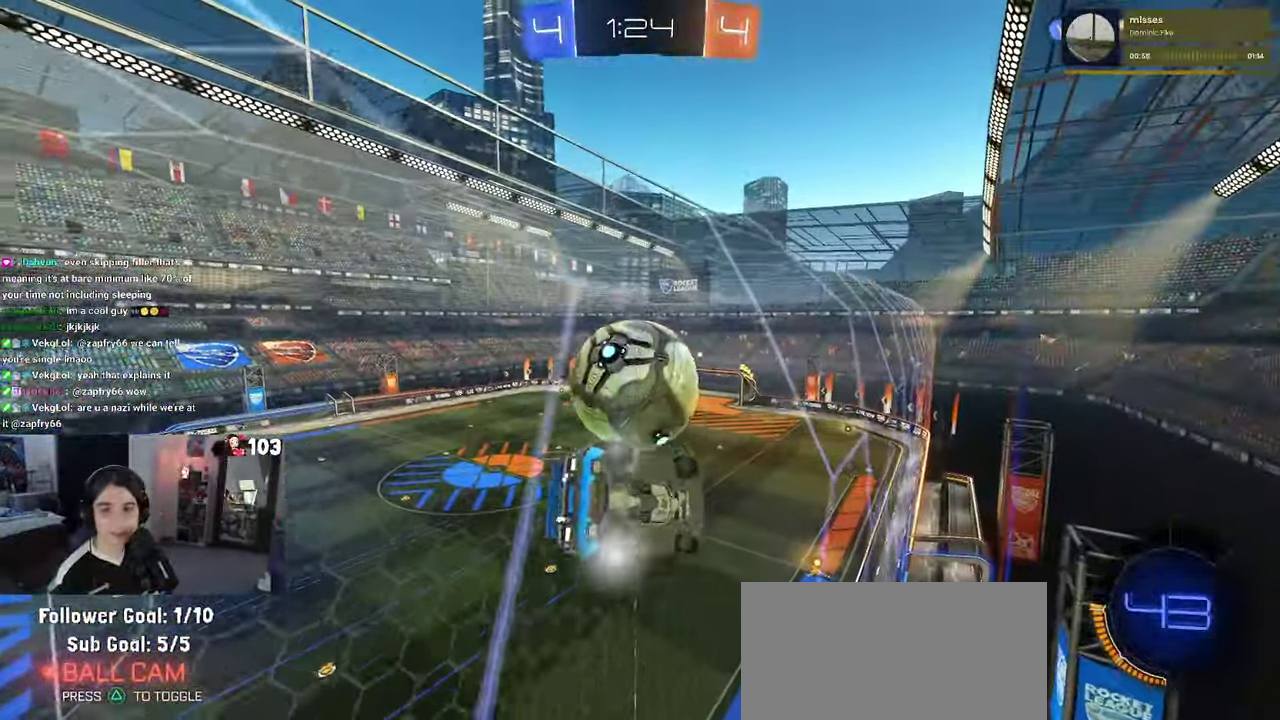
{"buttons": ["R2"], "left_stick": "center", "right_stick": "center", "events": [[84, "left_stick", "center"], [117, "L2", "down"], [284, "L2", "up"]]}
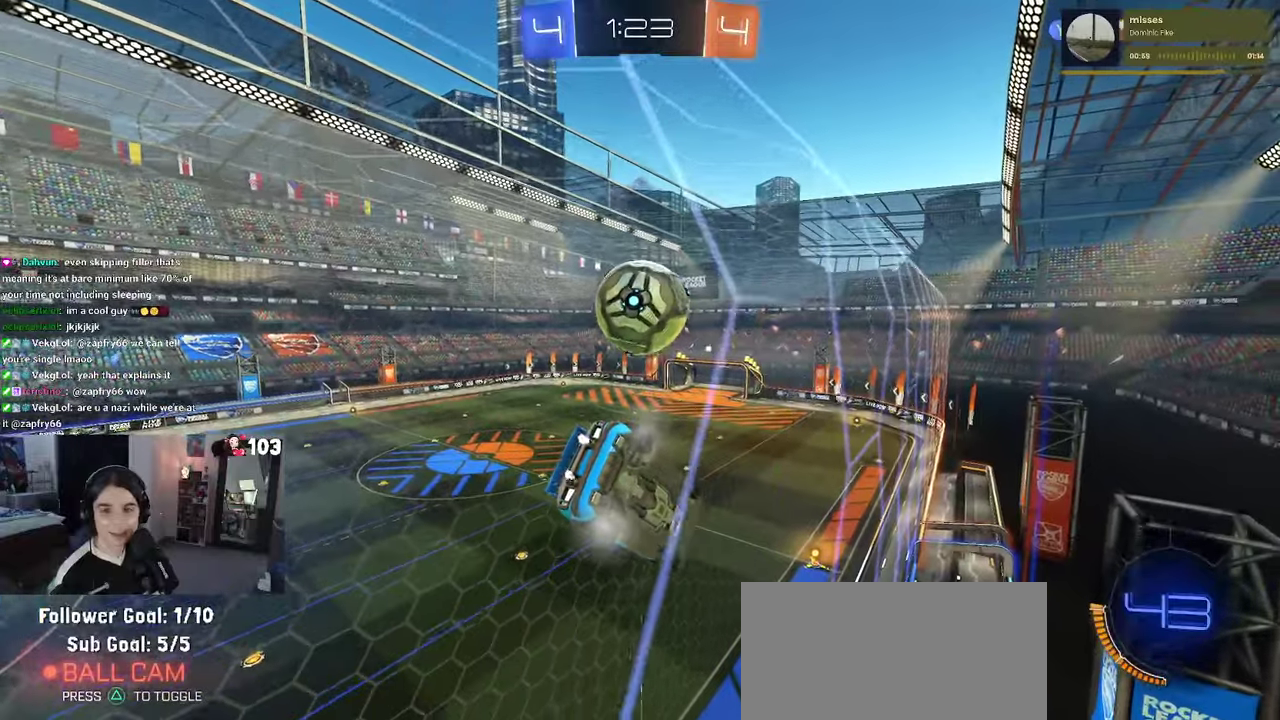
{"buttons": ["R2"], "left_stick": "center", "right_stick": "center", "events": []}
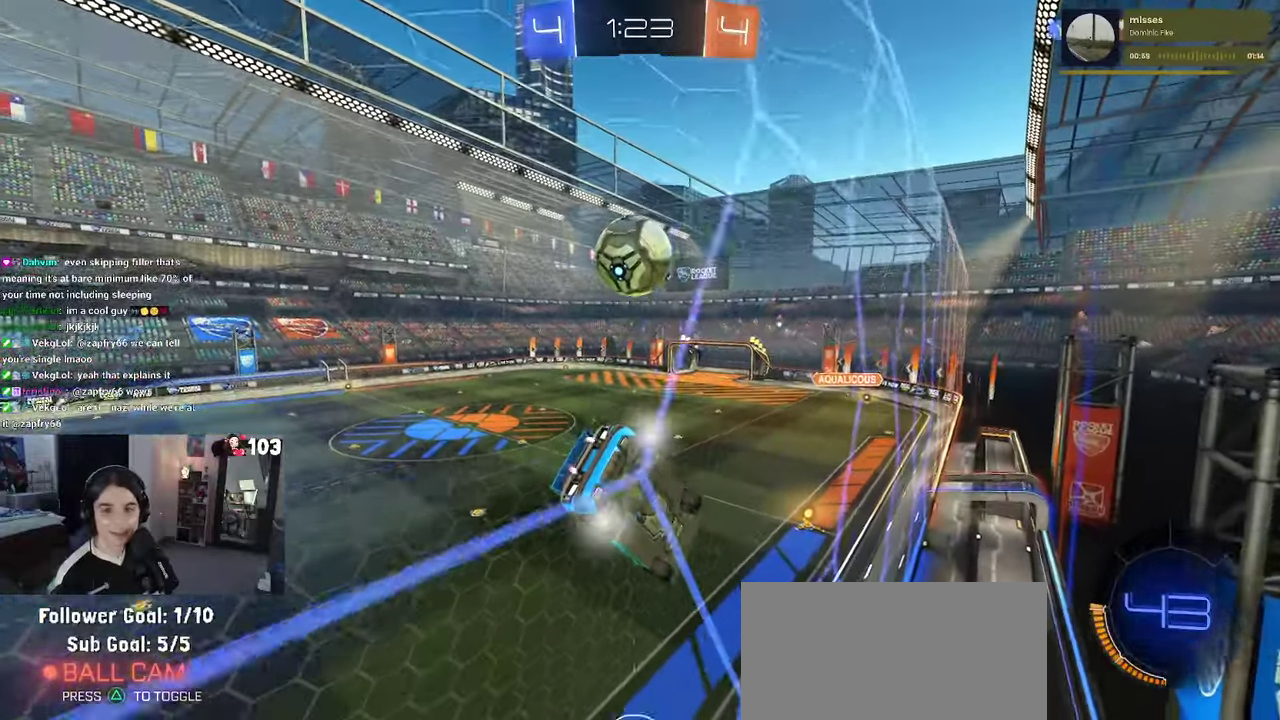
{"buttons": ["R2"], "left_stick": "center", "right_stick": "center", "events": []}
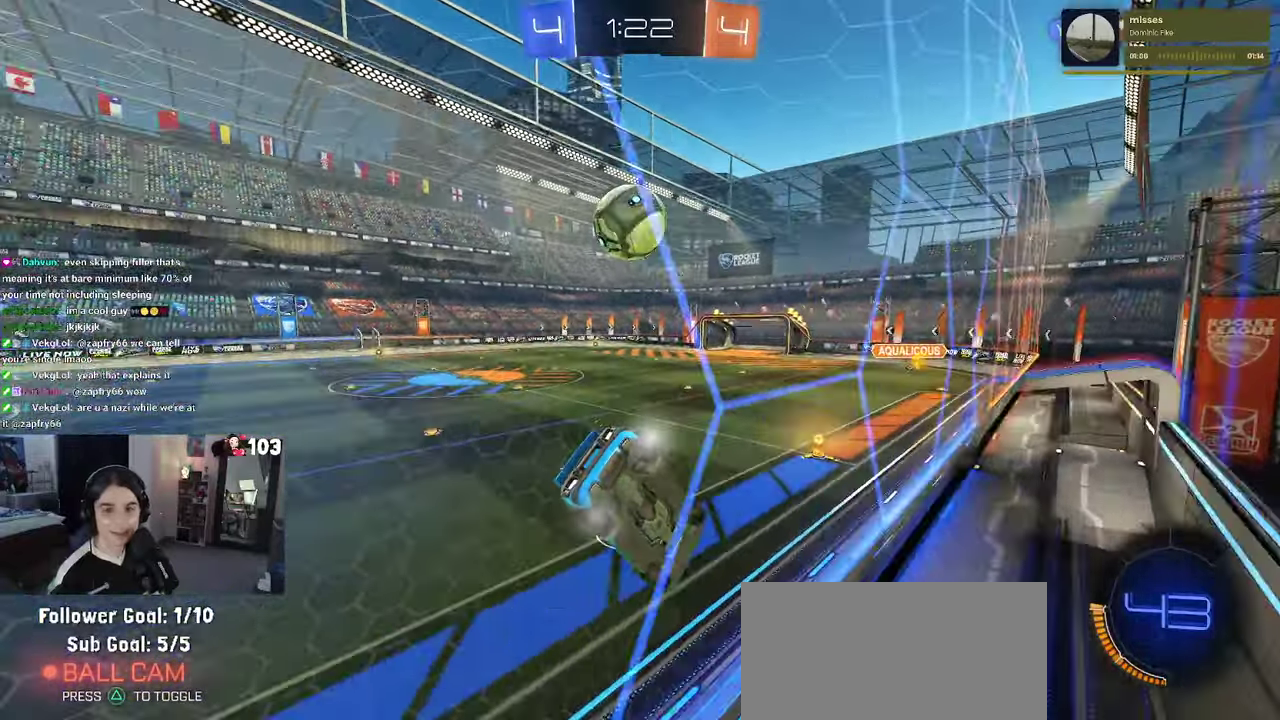
{"buttons": ["L2"], "left_stick": "center", "right_stick": "center", "events": [[166, "L2", "down"], [183, "R2", "up"]]}
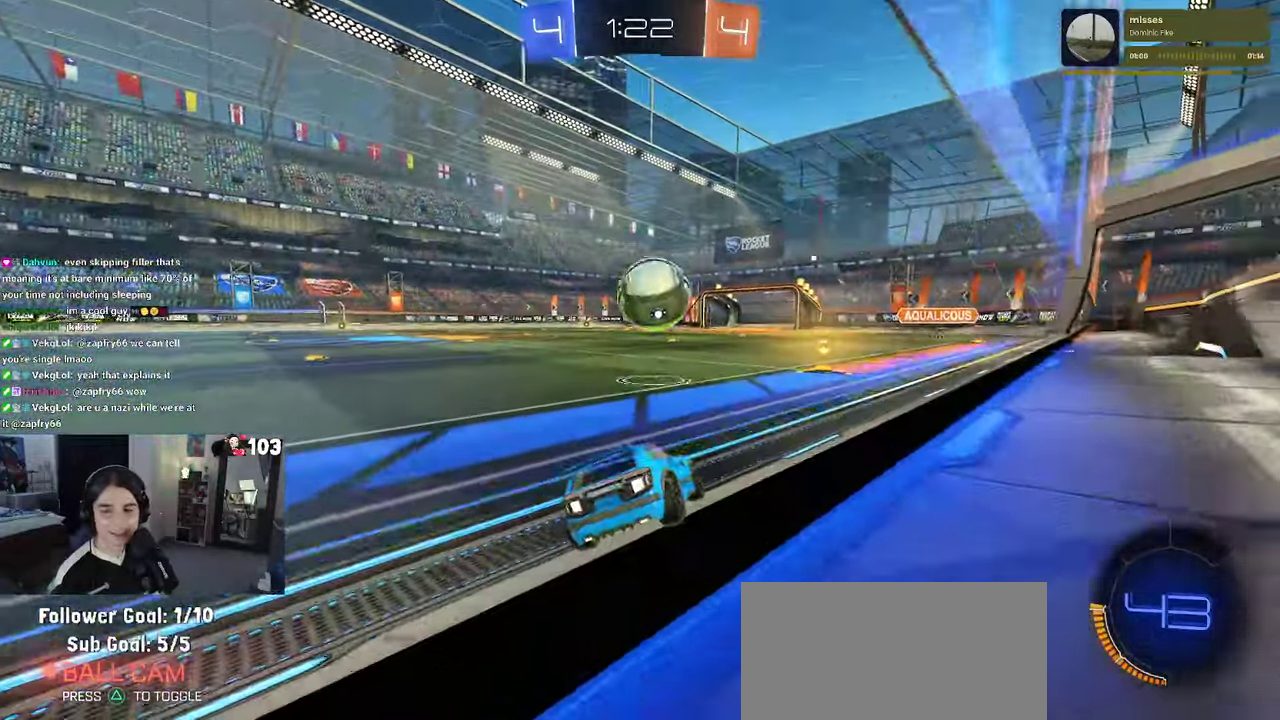
{"buttons": ["R2"], "left_stick": "center", "right_stick": "center", "events": [[66, "R1", "down"], [66, "R2", "down"], [116, "R1", "up"], [250, "L2", "up"]]}
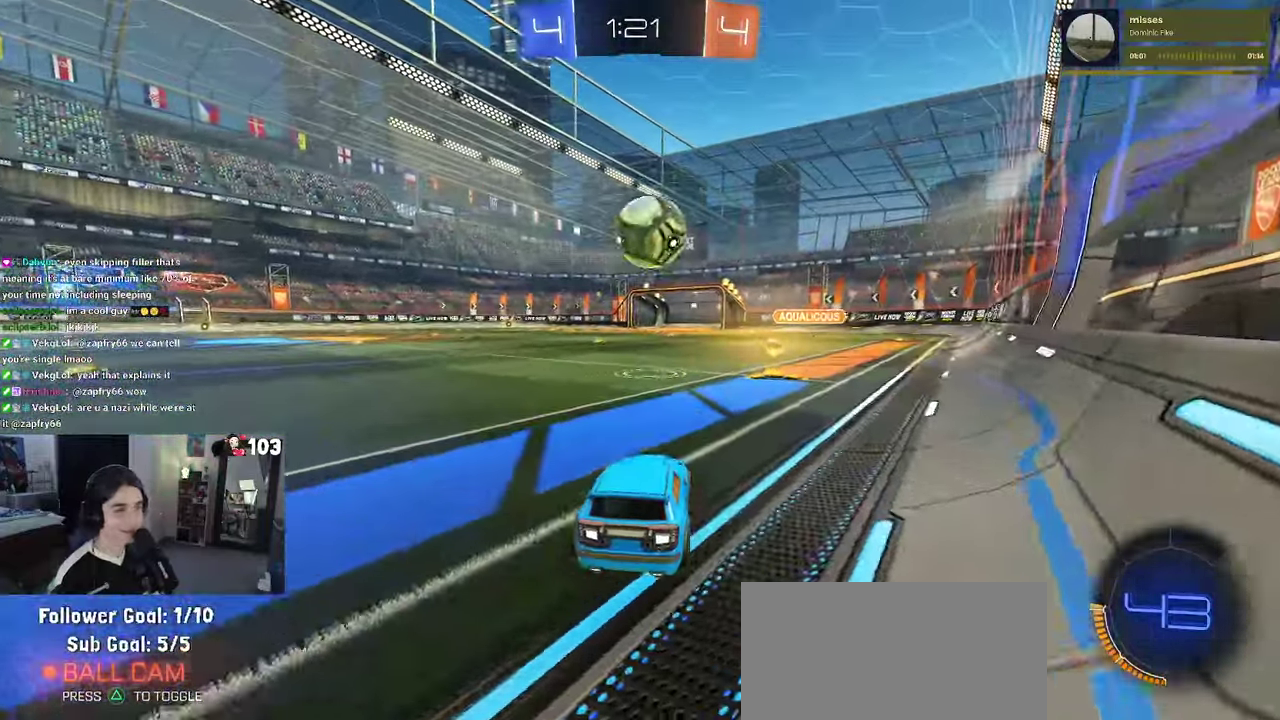
{"buttons": ["R1", "R2"], "left_stick": "left", "right_stick": "center", "events": [[150, "left_stick", "right"], [200, "R2", "up"], [250, "L2", "down"], [300, "R2", "down"], [350, "left_stick", "center"], [383, "L2", "up"], [416, "R1", "down"], [450, "left_stick", "left"]]}
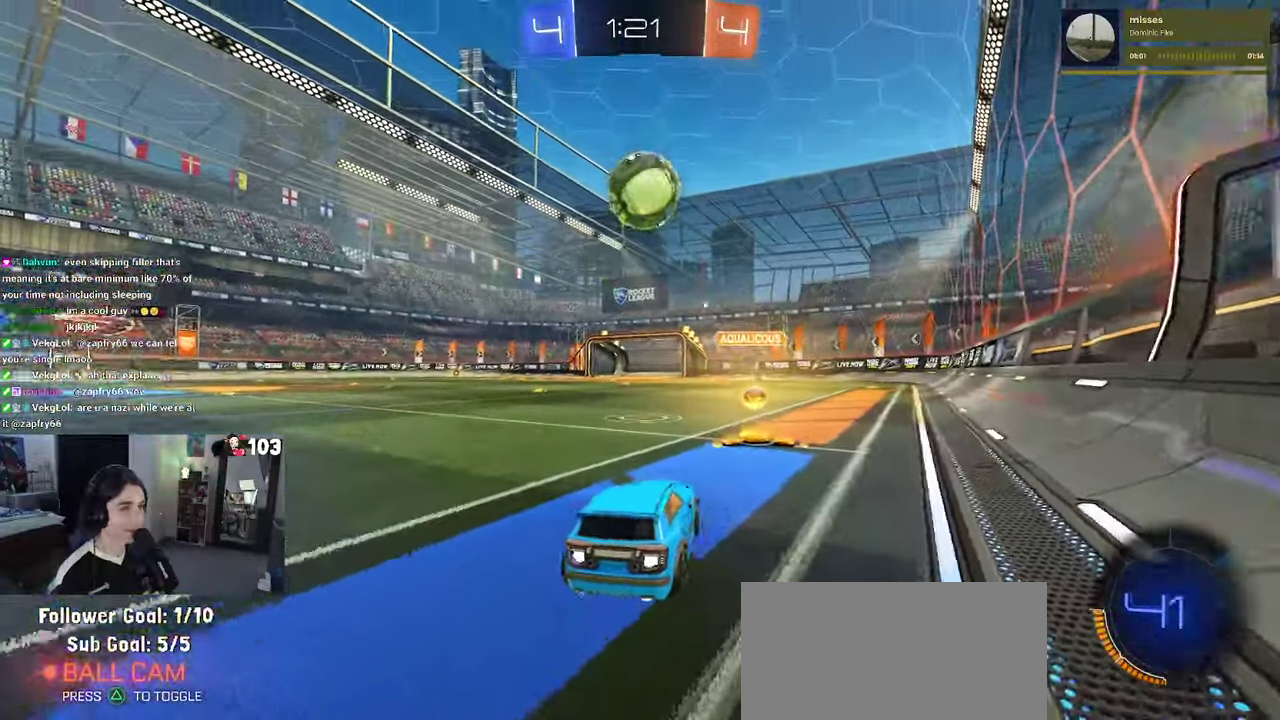
{"buttons": ["R2"], "left_stick": "left", "right_stick": "center", "events": [[33, "left_stick", "center"], [66, "R1", "up"], [283, "SQUARE", "down"], [283, "left_stick", "left"], [366, "R1", "down"], [466, "SQUARE", "up"], [500, "R1", "up"]]}
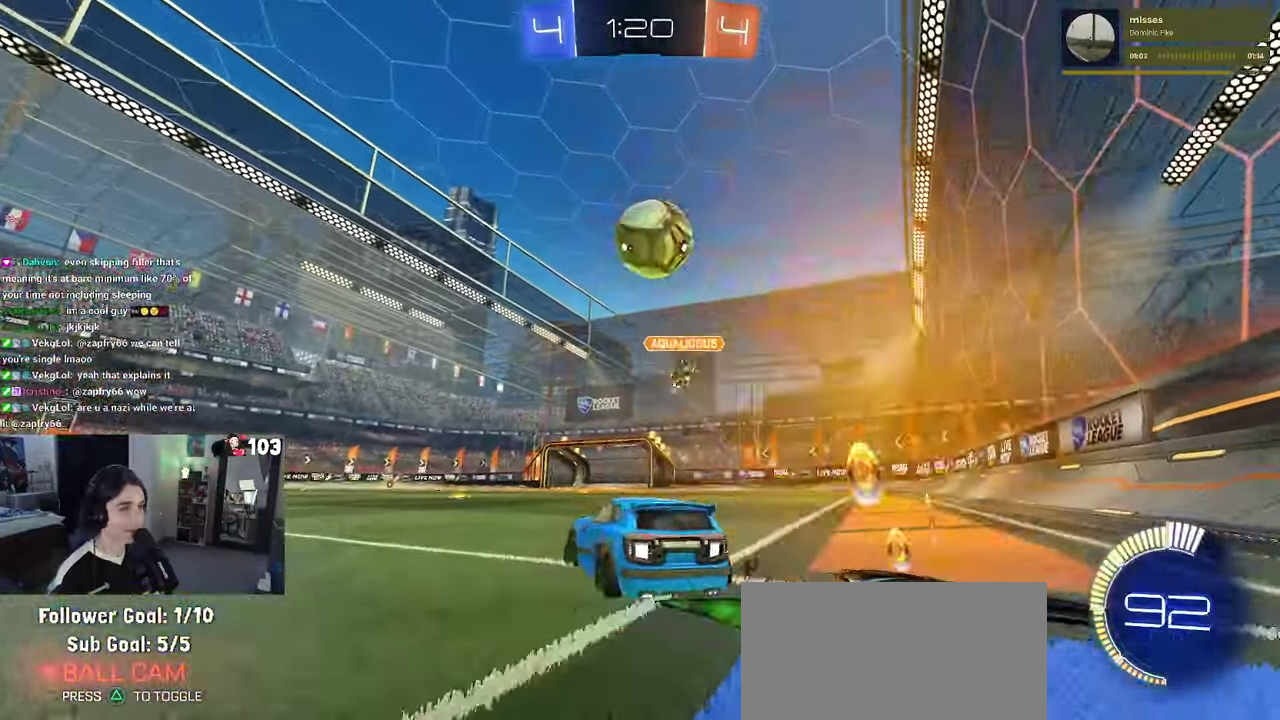
{"buttons": ["R1", "R2"], "left_stick": "left", "right_stick": "center", "events": [[300, "R1", "down"]]}
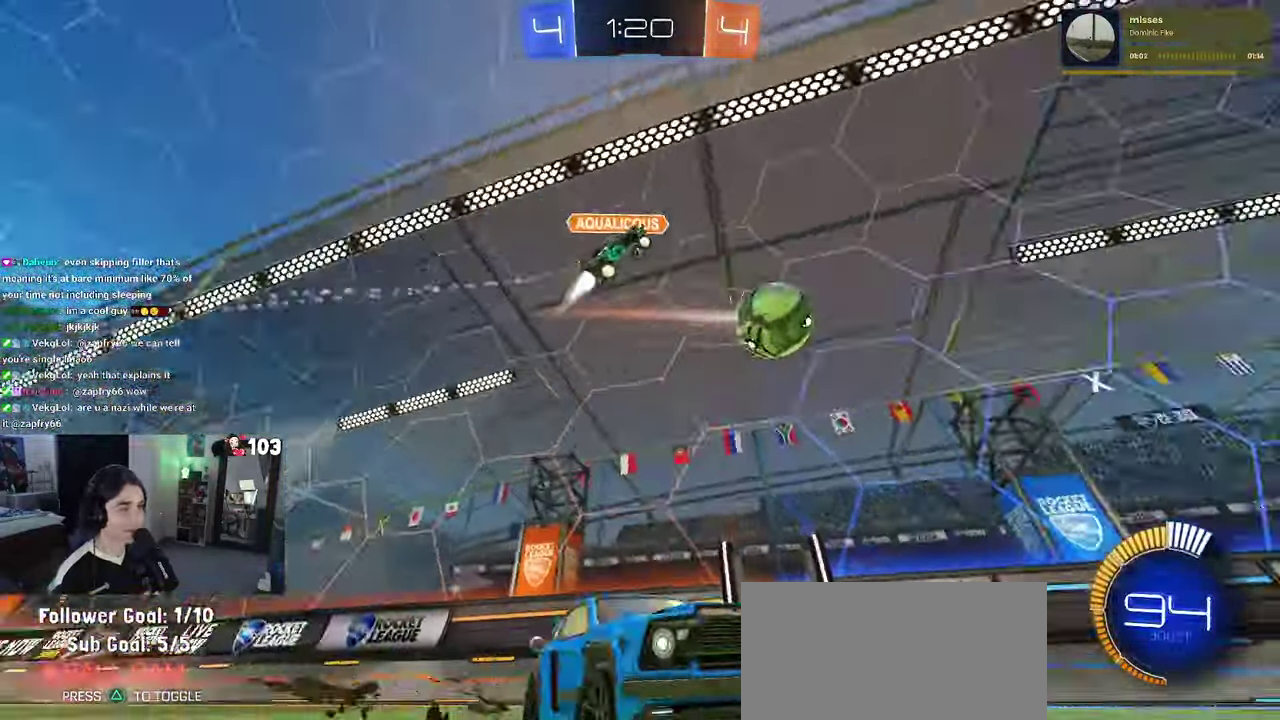
{"buttons": ["R1", "R2"], "left_stick": "center", "right_stick": "center", "events": [[150, "left_stick", "center"], [283, "left_stick", "left"], [400, "left_stick", "center"]]}
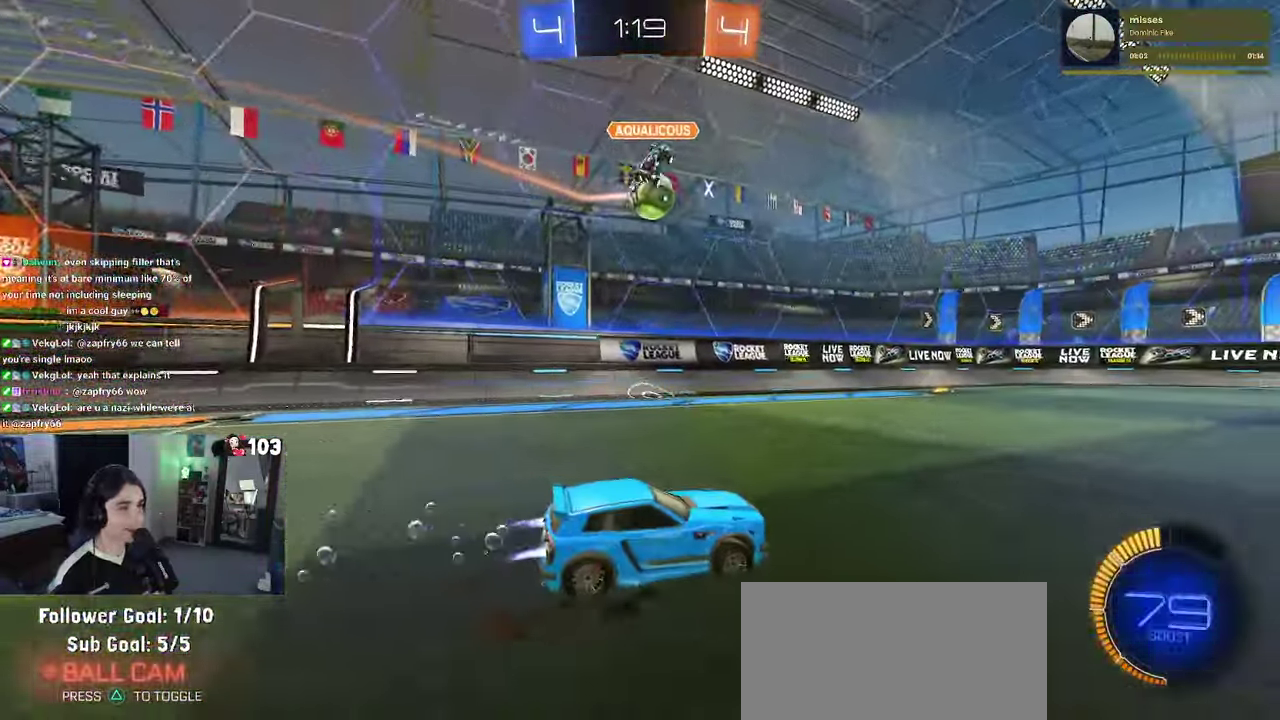
{"buttons": ["R1", "R2"], "left_stick": "left", "right_stick": "center", "events": [[416, "left_stick", "left"]]}
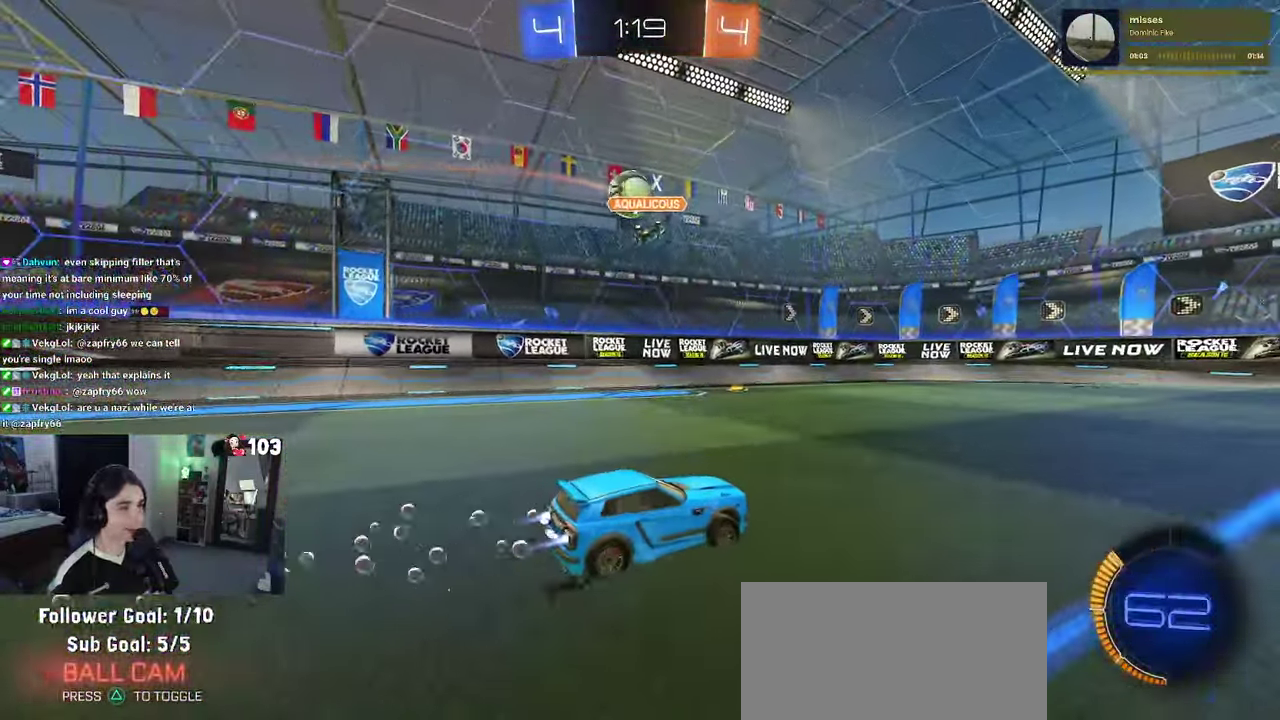
{"buttons": ["R2"], "left_stick": "center", "right_stick": "center", "events": [[266, "left_stick", "center"], [350, "R1", "up"]]}
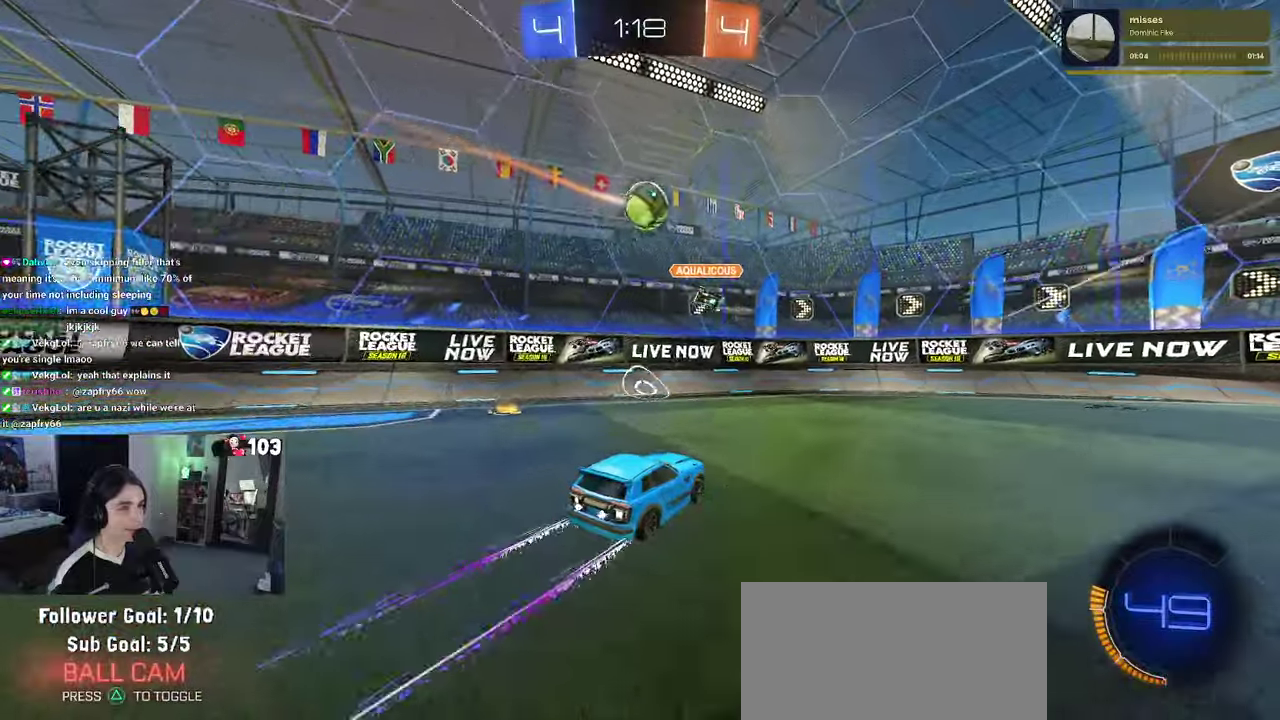
{"buttons": ["R1", "R2"], "left_stick": "center", "right_stick": "center", "events": [[133, "TRIANGLE", "down"], [250, "TRIANGLE", "up"], [267, "left_stick", "right"], [367, "left_stick", "center"], [417, "R1", "down"]]}
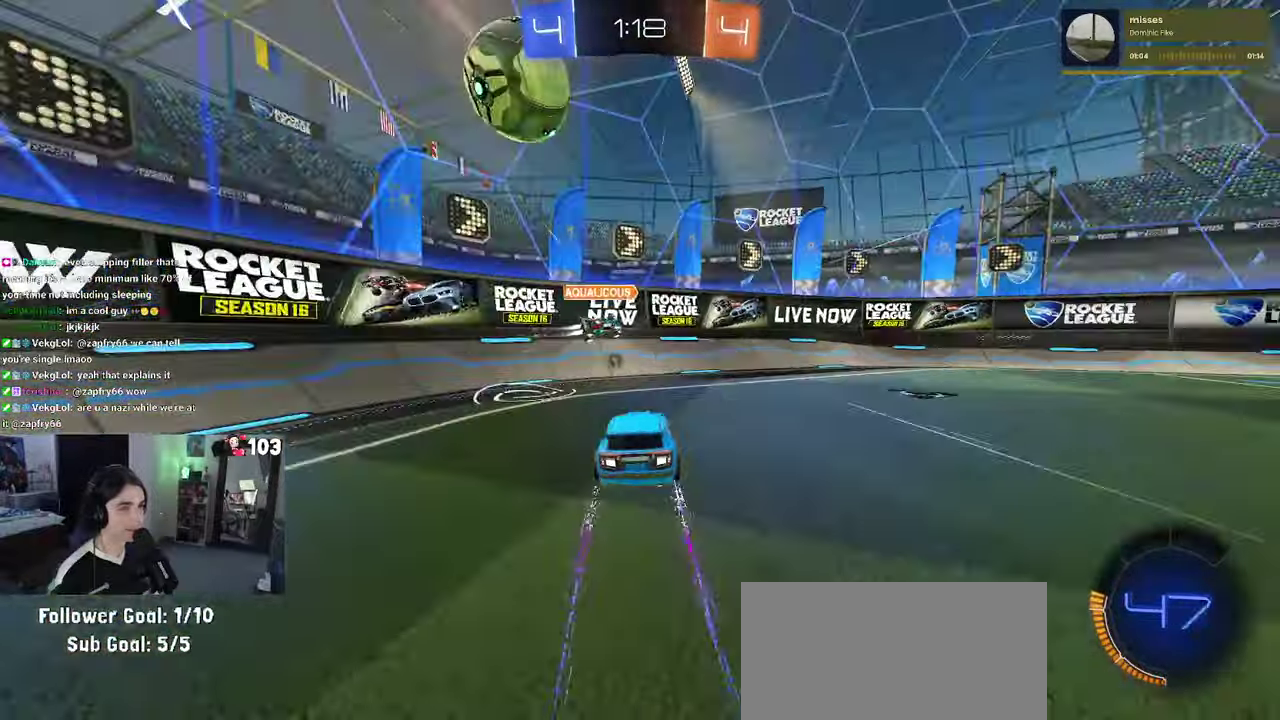
{"buttons": ["TRIANGLE", "R2"], "left_stick": "right", "right_stick": "center", "events": [[117, "left_stick", "right"], [400, "R1", "up"], [467, "TRIANGLE", "down"]]}
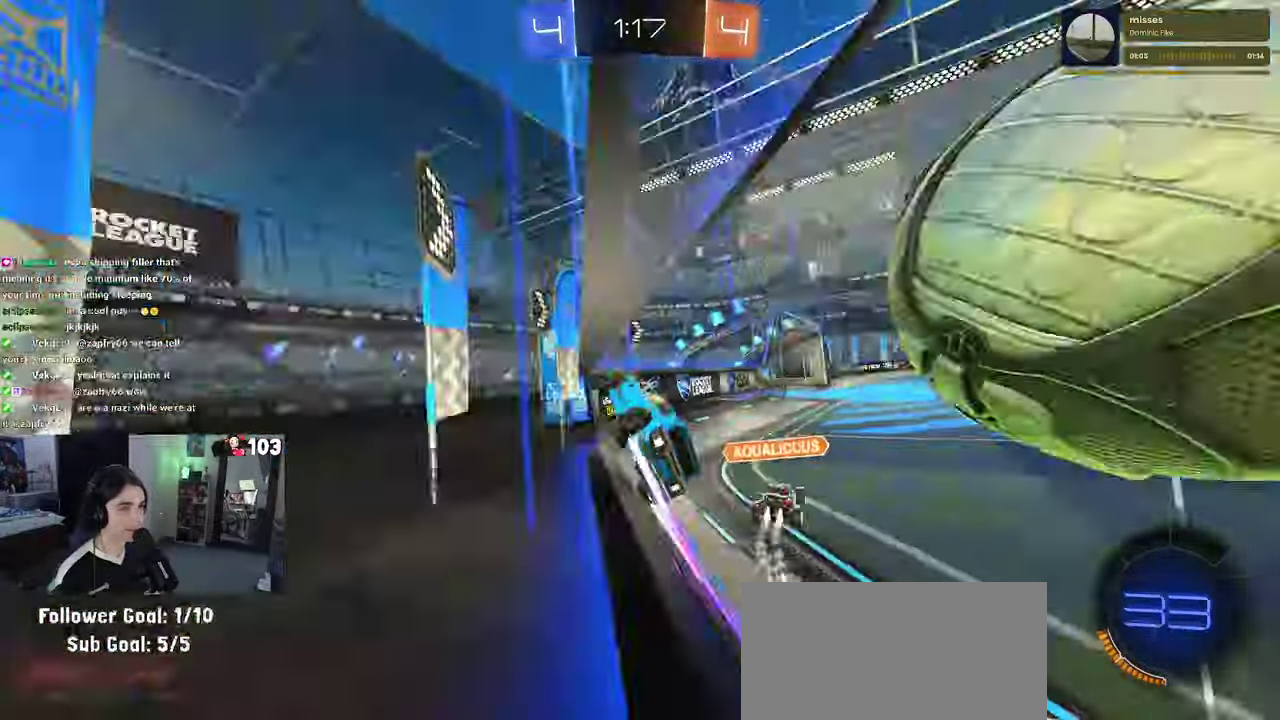
{"buttons": ["L2"], "left_stick": "center", "right_stick": "center", "events": [[83, "TRIANGLE", "up"], [217, "L2", "down"], [283, "R2", "up"], [483, "left_stick", "center"]]}
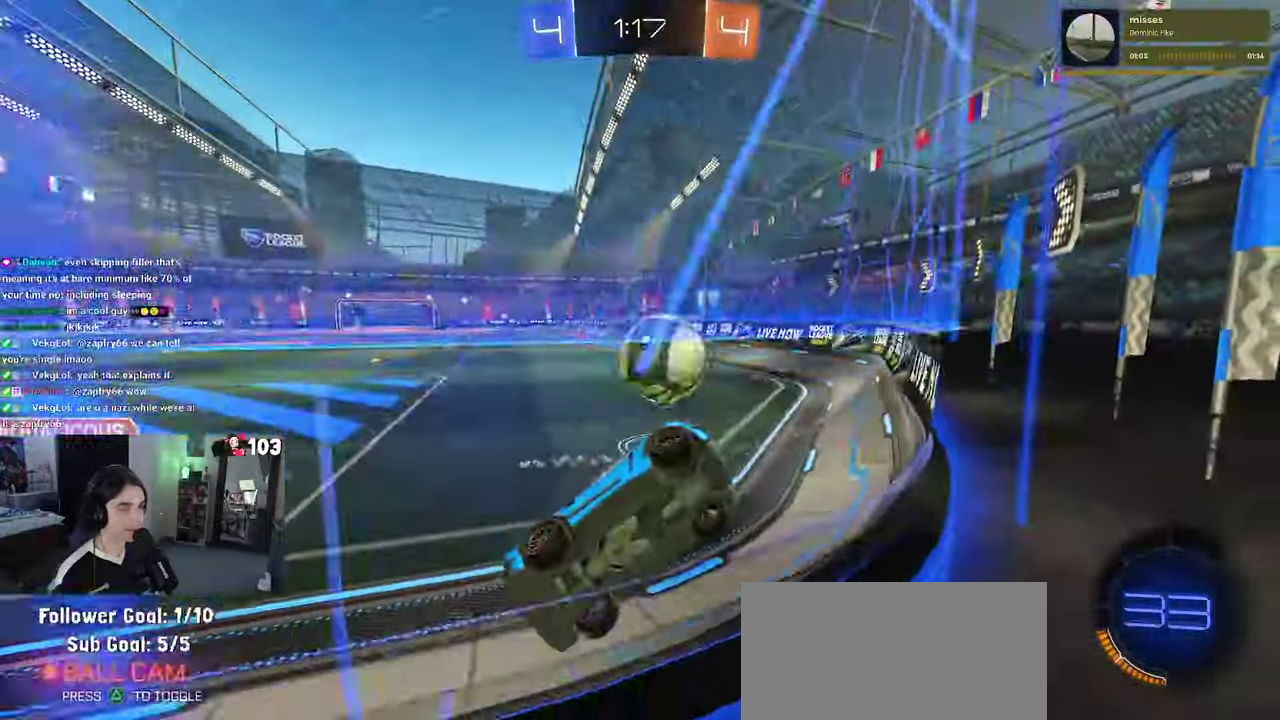
{"buttons": ["R2"], "left_stick": "center", "right_stick": "center", "events": [[133, "left_stick", "left"], [267, "R2", "down"], [333, "left_stick", "center"], [350, "L2", "up"]]}
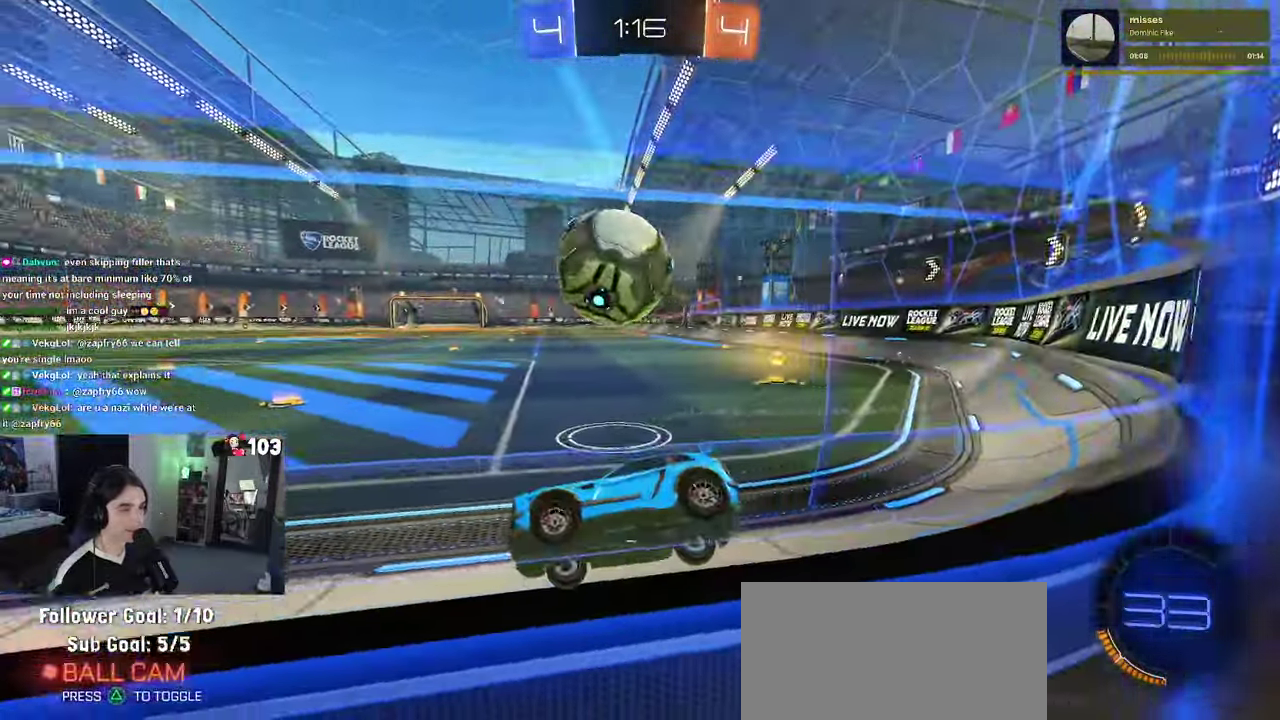
{"buttons": ["R2"], "left_stick": "left", "right_stick": "center"}